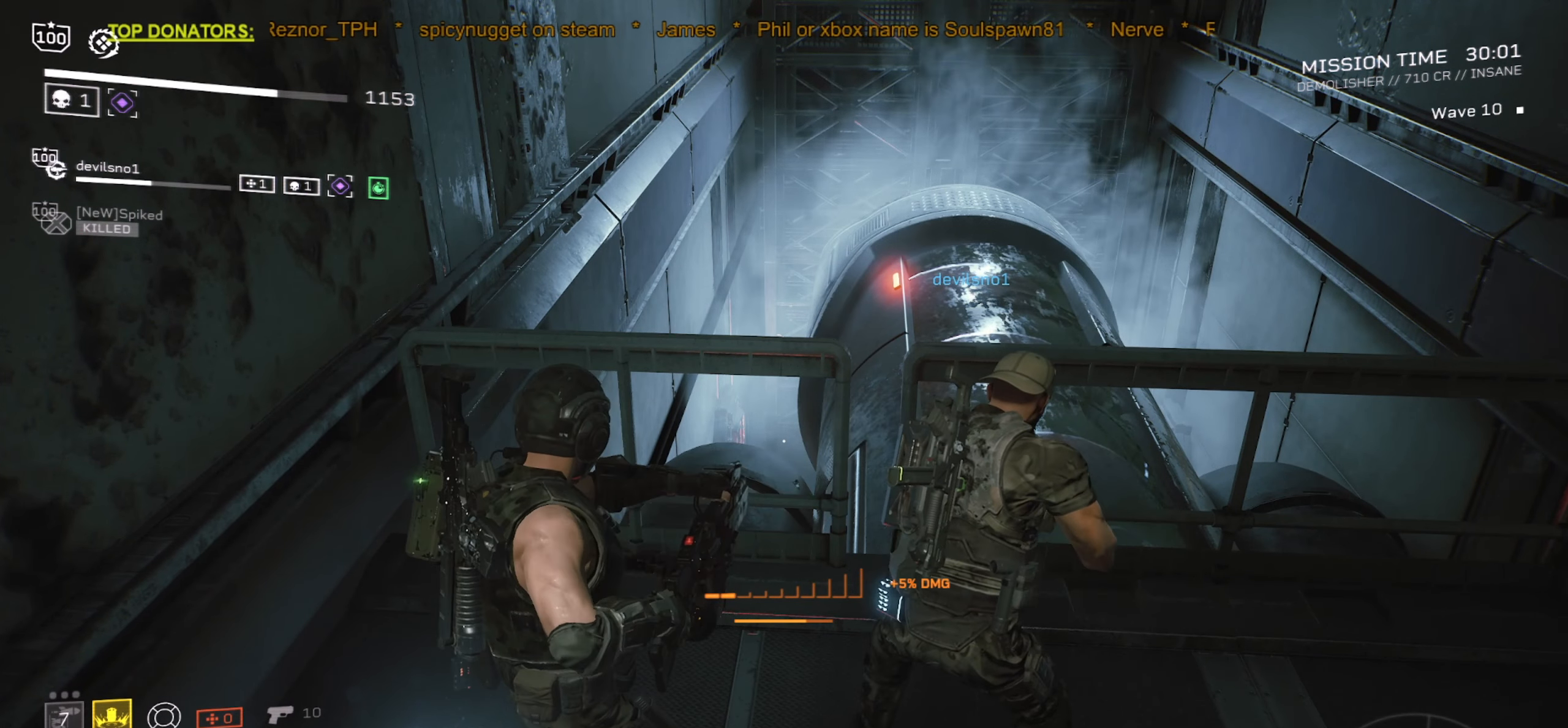
Gameplay with keyboard and mouse; each line is a JSON object with the keys and mouse buttons held at the frame after it. "events" lists presses ("down") and releases ("up") of ".", "/", "0", "1", "2", "3", "4", "5", "6", "7", "8", "9", "a", "alt", "b", "c", "caps_lock", "comma", "ctrl", "d", "e", "f", "g", "h", "i", "j", "k", "l", "m", "n", "o", "p", "q", "r", "s", "semicolon", "shift", "space", "super", "tab", "tilde", "u", "v", "w", "x", "y", "z", "mouse_left", "mouse_wheel", "mouse_right", "mouse_mb4" and "mouse_mb5" between this image and that frame as [ms after this image, input, new state], when the widget could be followed in between. "mouse_left", "mouse_wheel", "mouse_right", "mouse_mb4", "mouse_mb5" = the "left", "wheel", "right", "mb4", "mb5" buttons of the "mouse" list. No other keys are recorded. "wheel" means that the mouse wheel is clicked or scrolled. Mouse movement is not recorded. Not read: t.
{"keys": [], "mouse": [], "events": []}
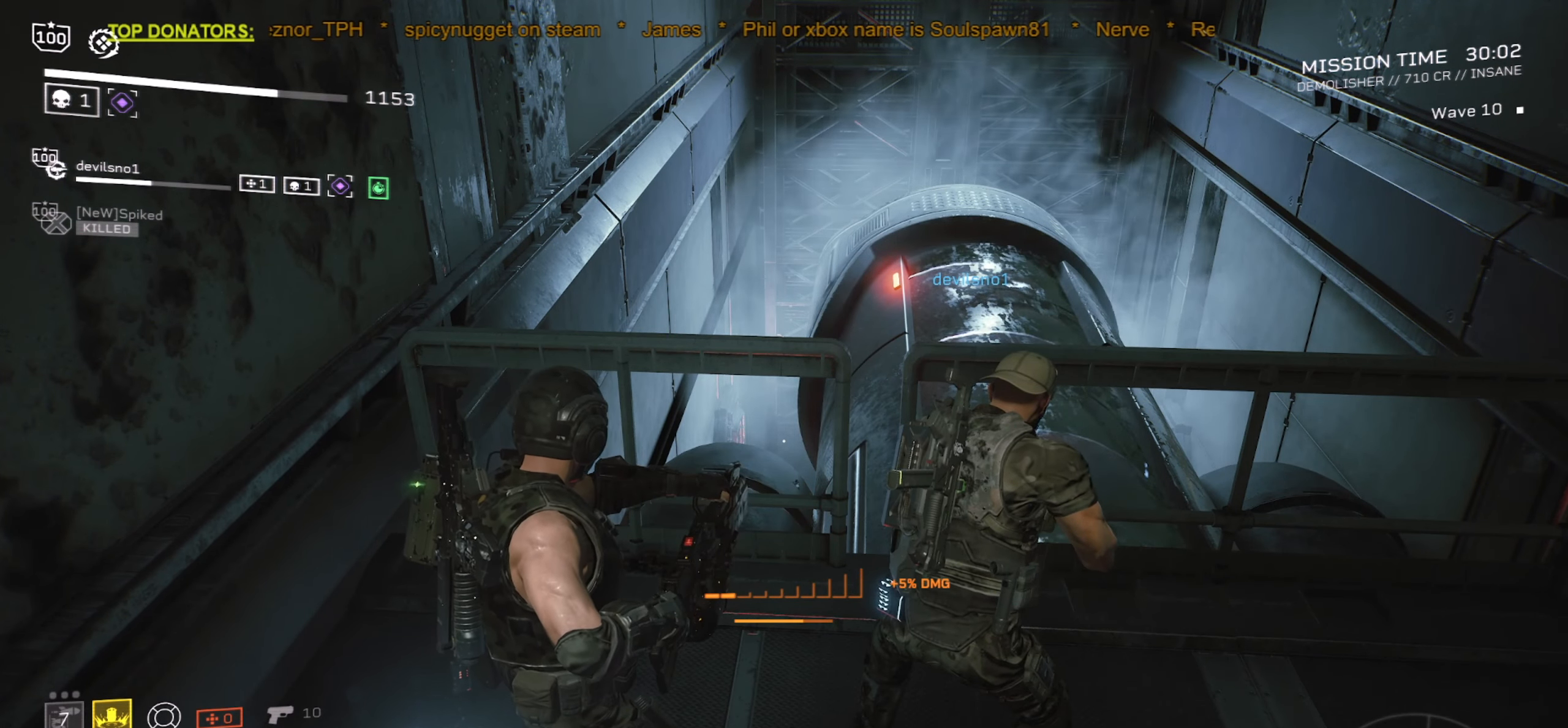
{"keys": [], "mouse": [], "events": []}
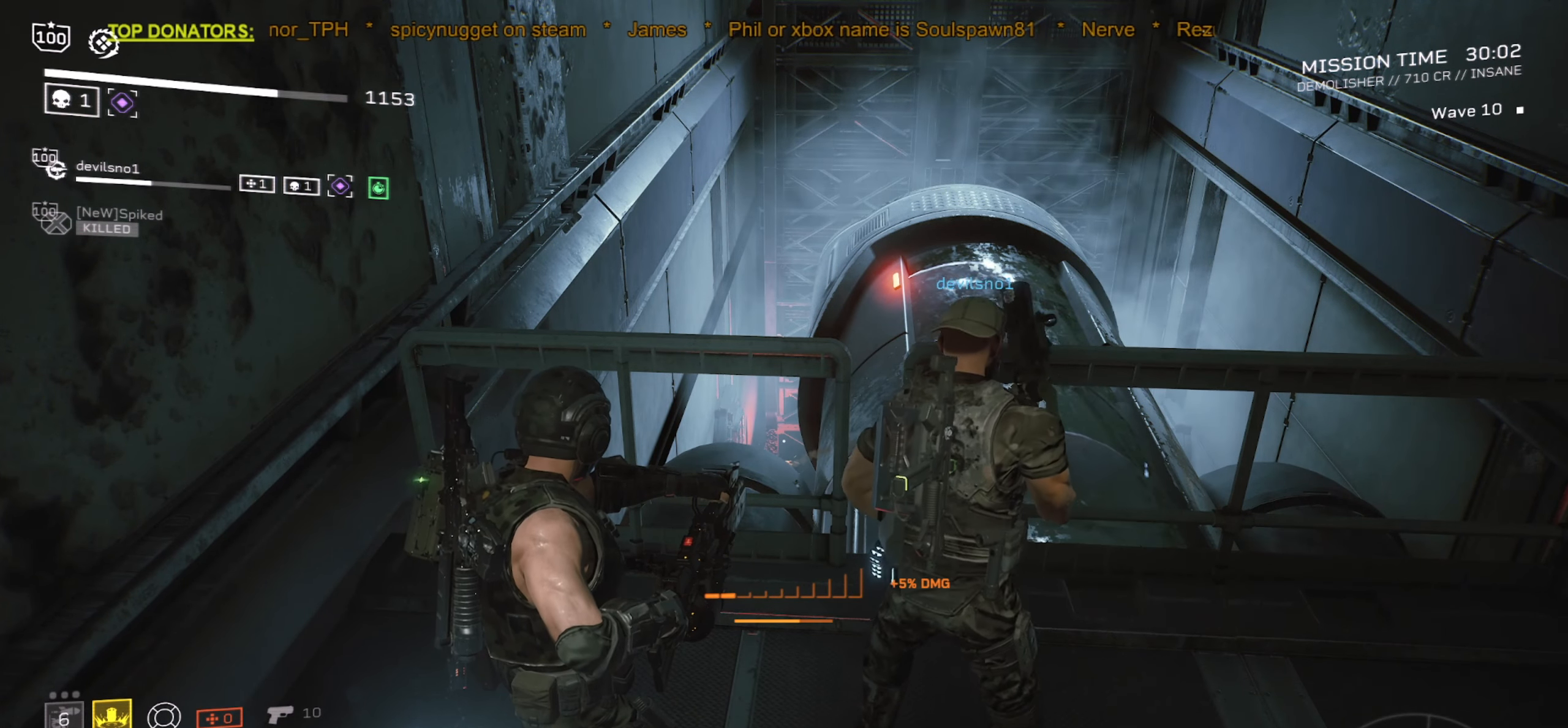
{"keys": [], "mouse": [], "events": []}
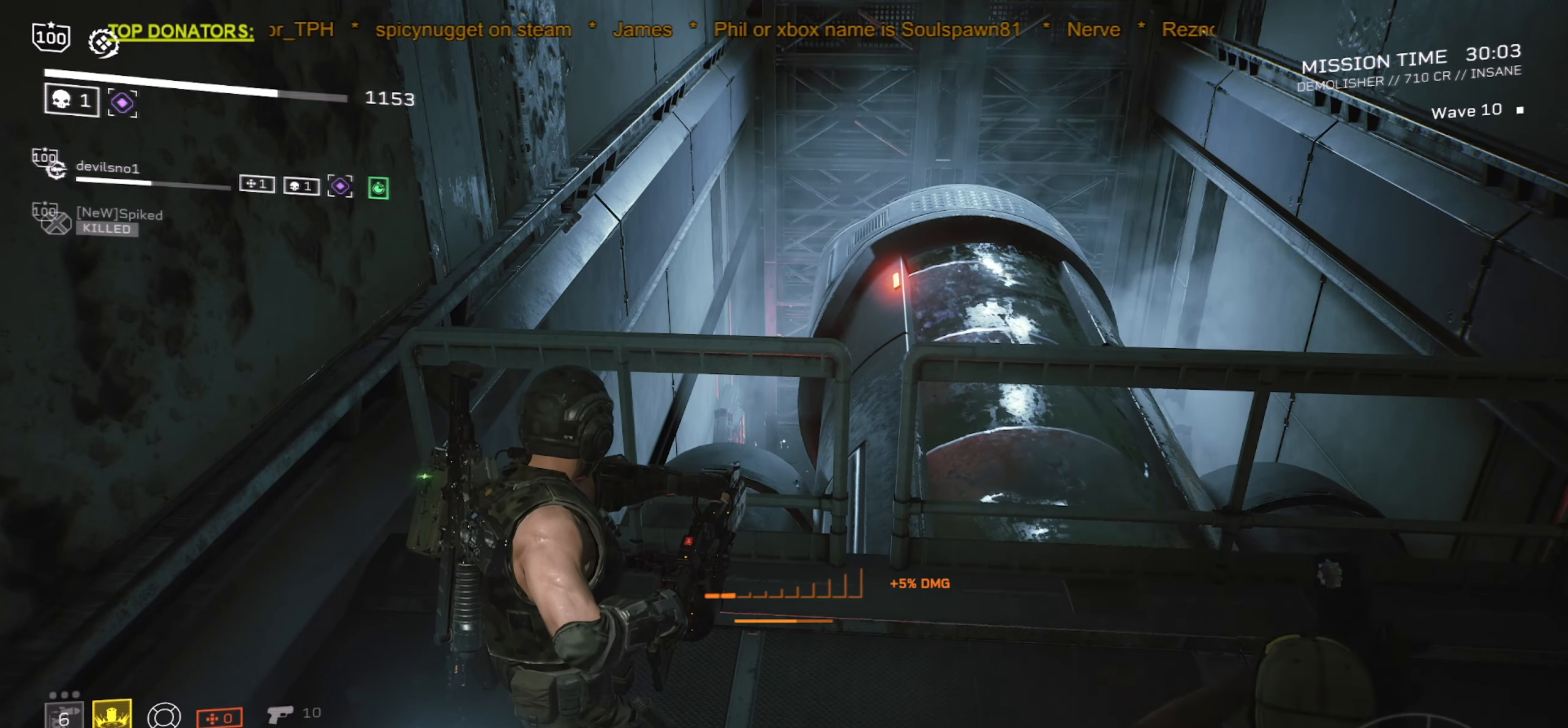
{"keys": [], "mouse": [], "events": []}
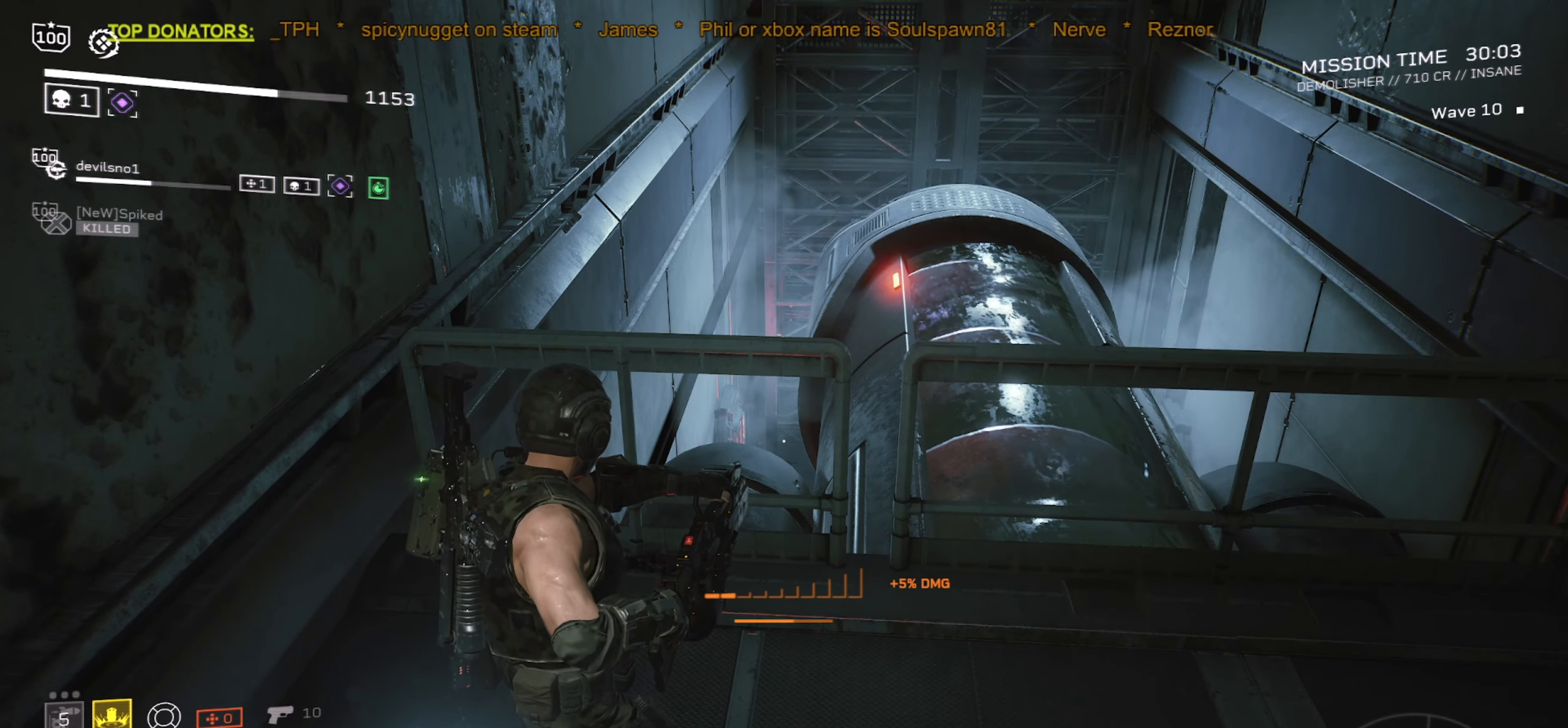
{"keys": [], "mouse": [], "events": []}
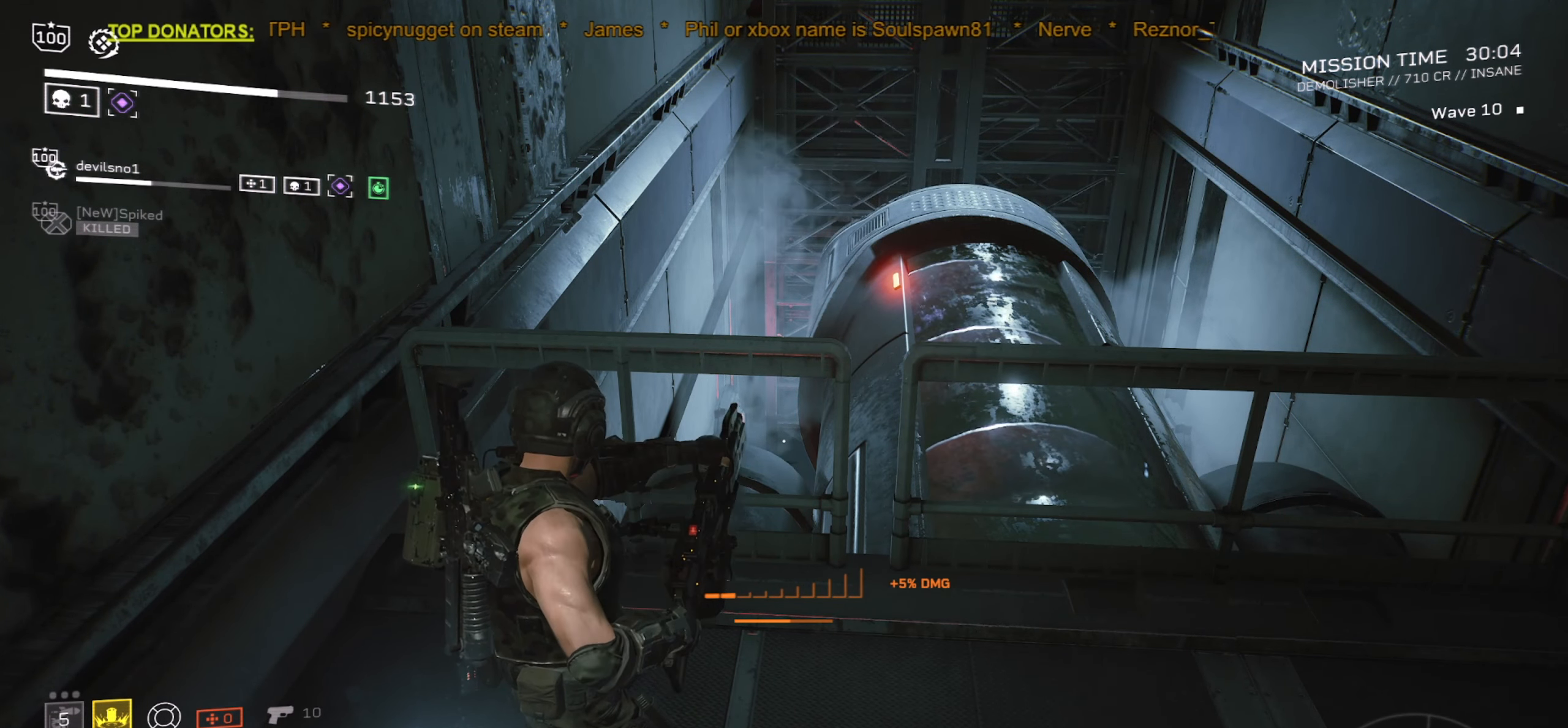
{"keys": [], "mouse": [], "events": []}
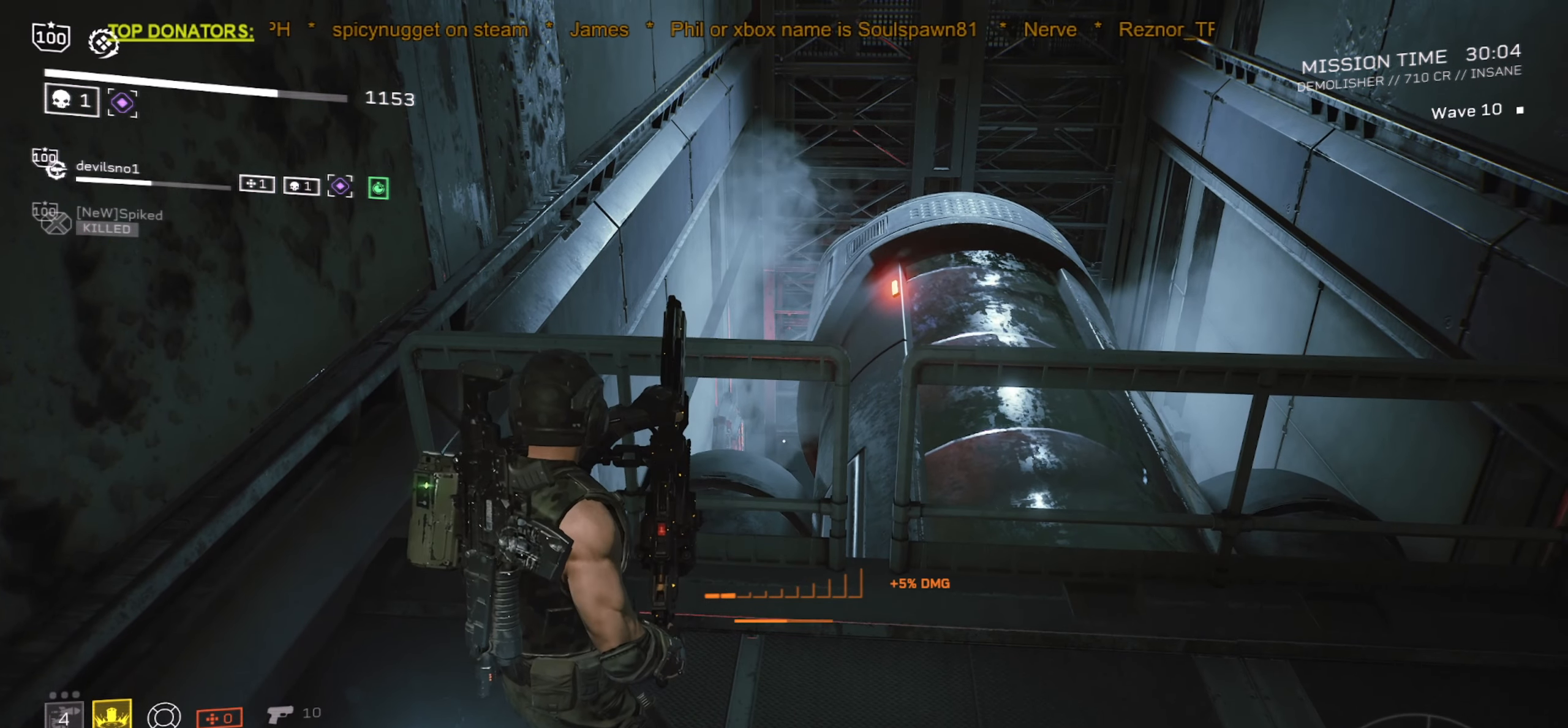
{"keys": [], "mouse": [], "events": []}
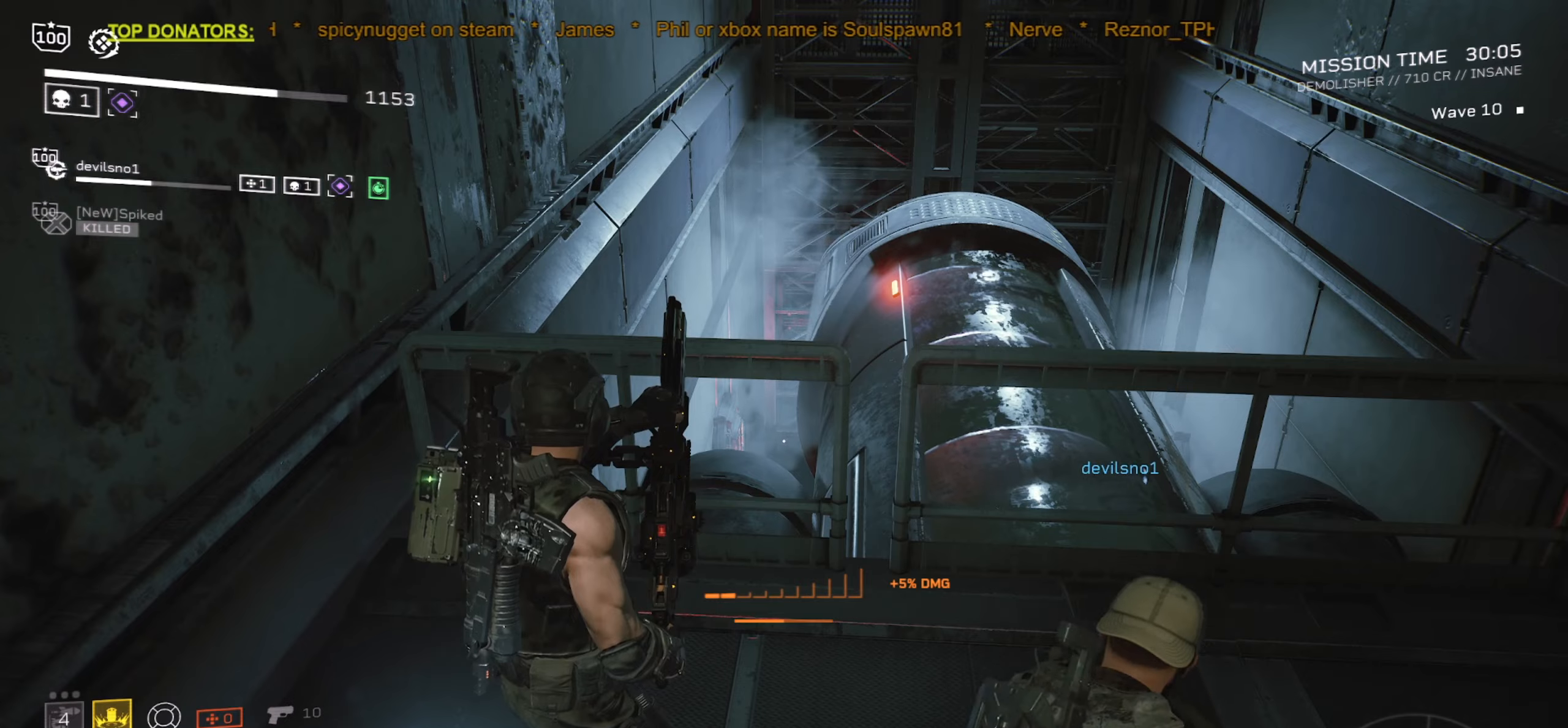
{"keys": [], "mouse": ["right"], "events": [[467, "mouse_right", "down"]]}
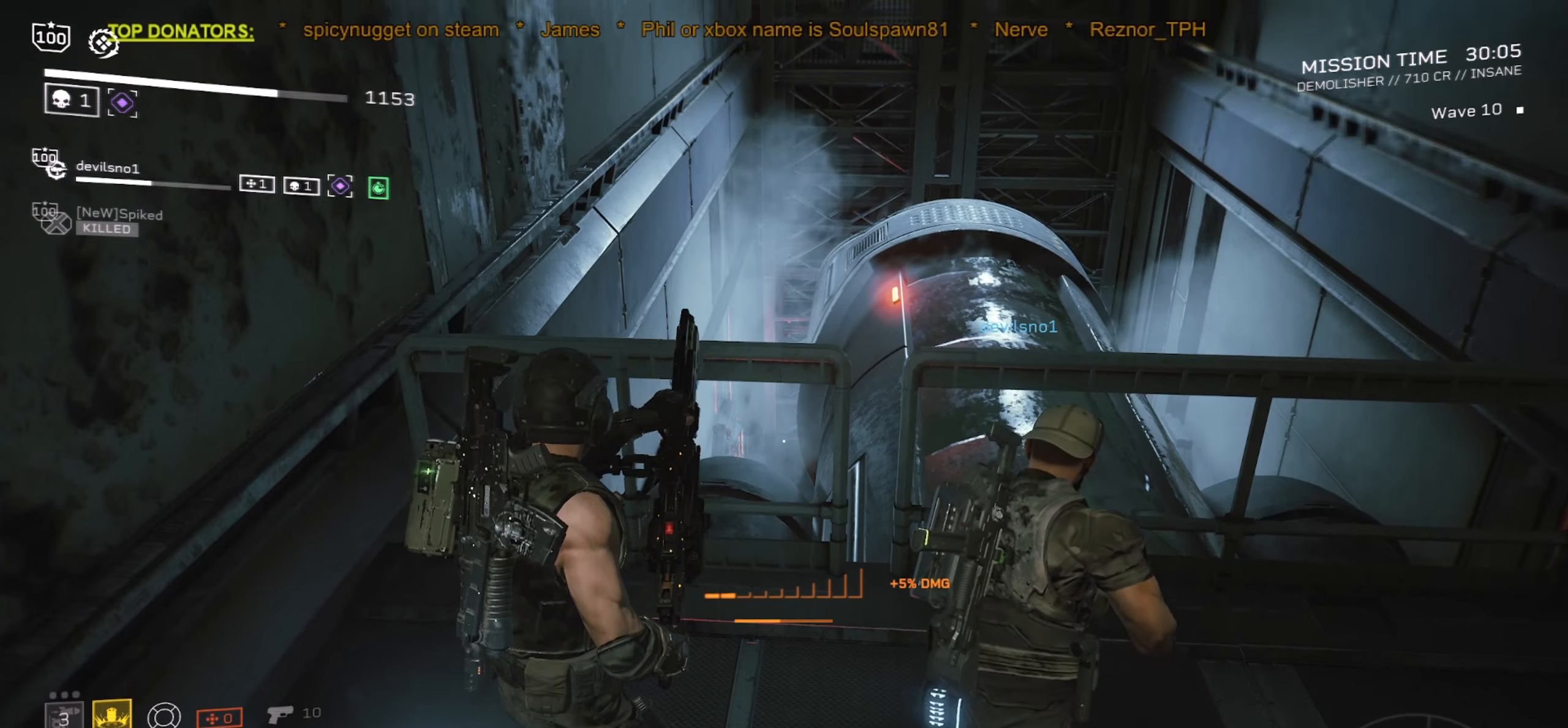
{"keys": ["a"], "mouse": ["right"], "events": [[234, "a", "down"]]}
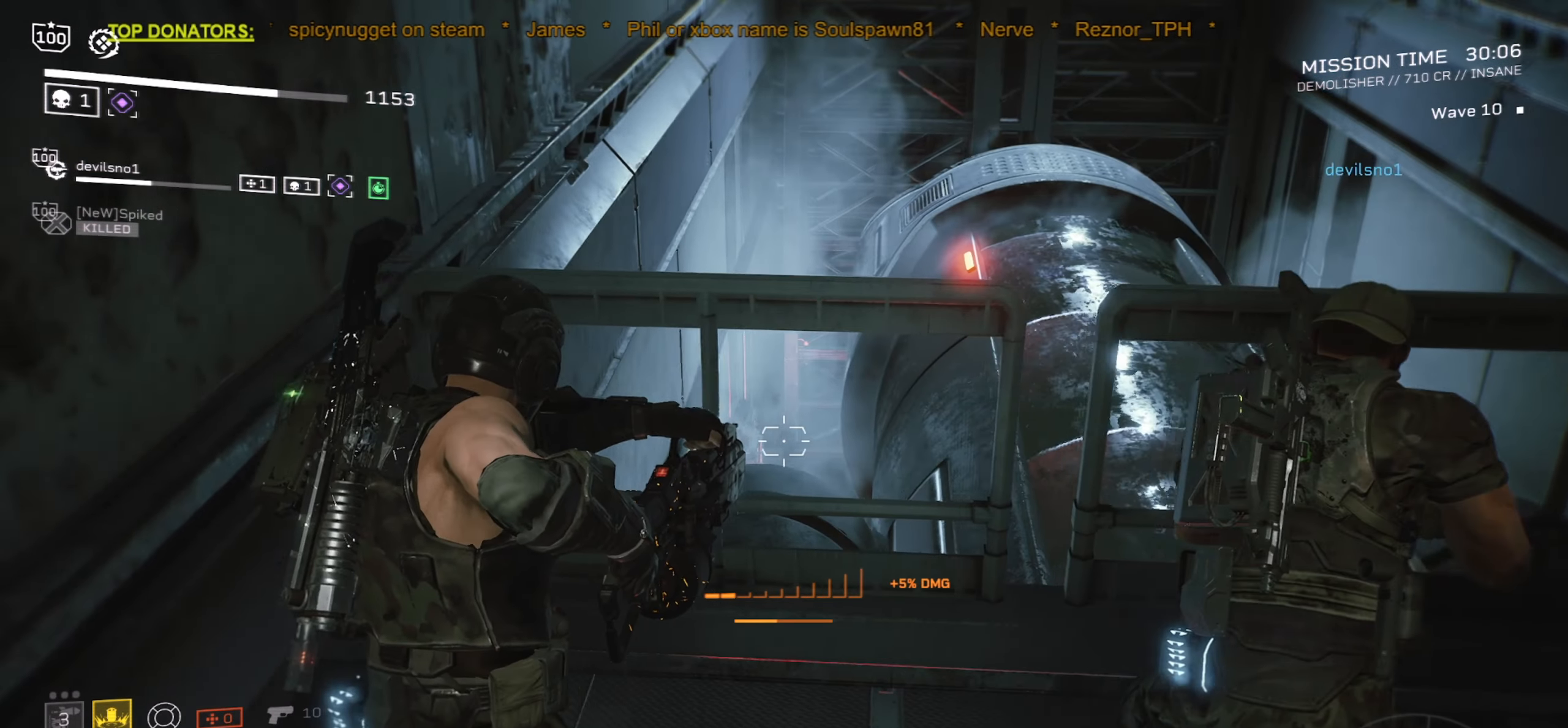
{"keys": [], "mouse": ["right"], "events": [[334, "a", "up"]]}
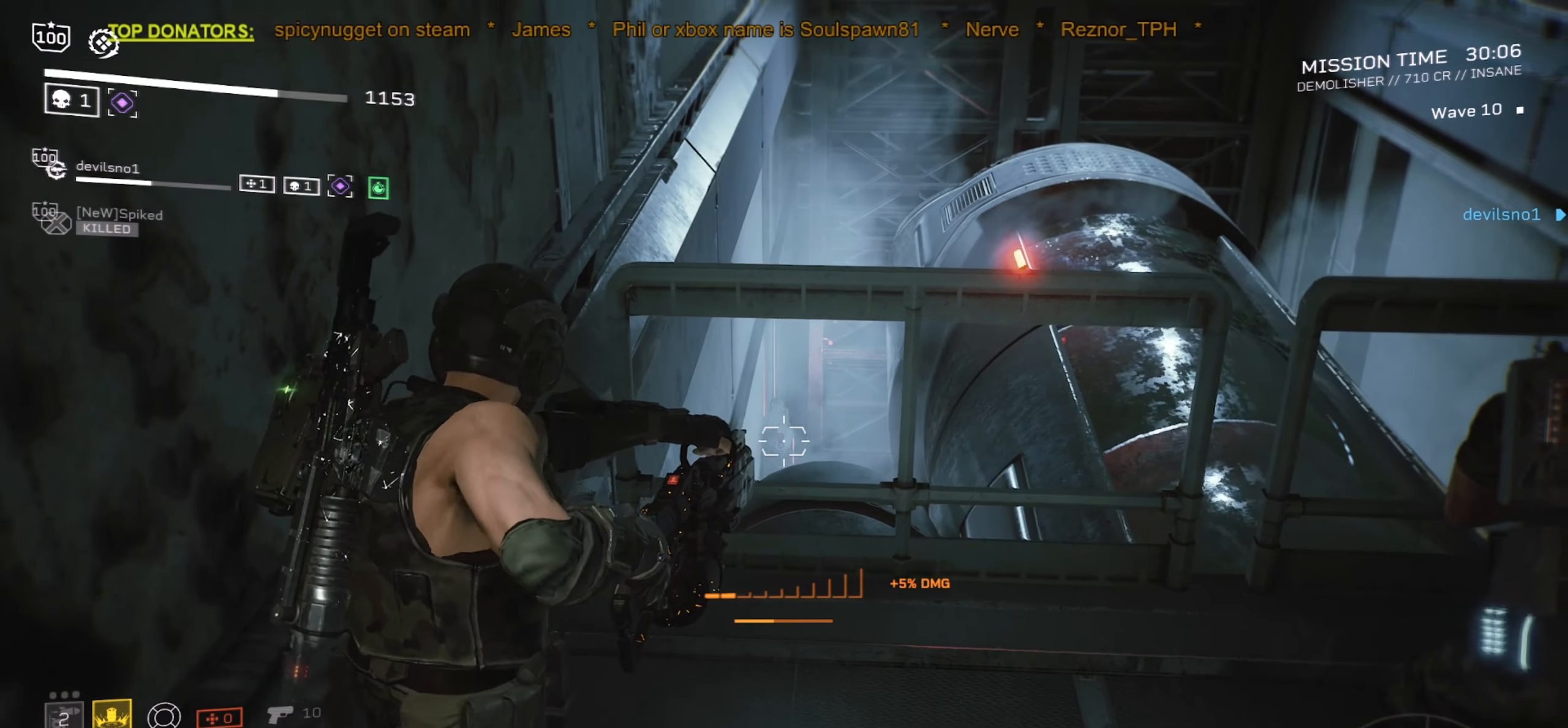
{"keys": [], "mouse": ["right"], "events": [[134, "w", "down"], [367, "w", "up"]]}
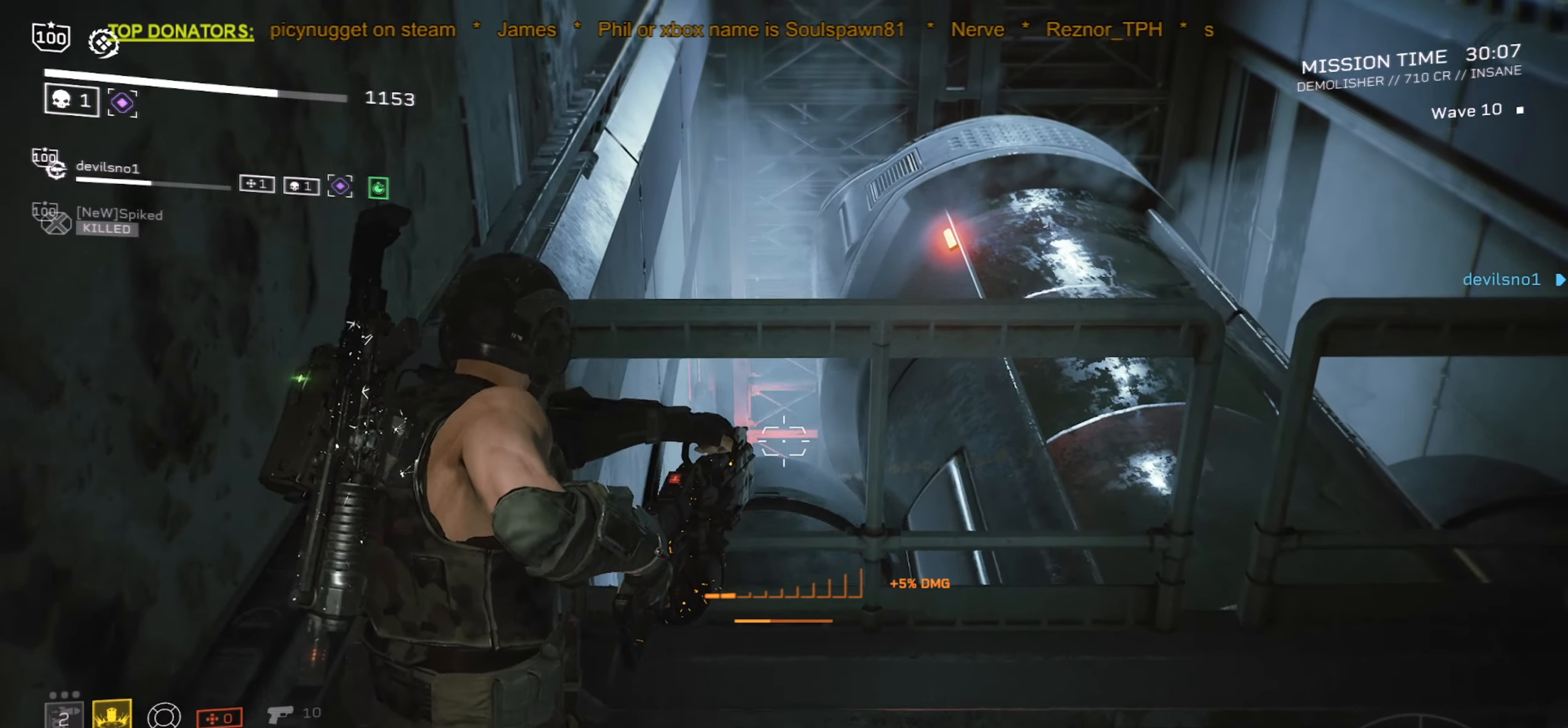
{"keys": [], "mouse": ["right"], "events": [[17, "mouse_left", "down"], [100, "mouse_left", "up"]]}
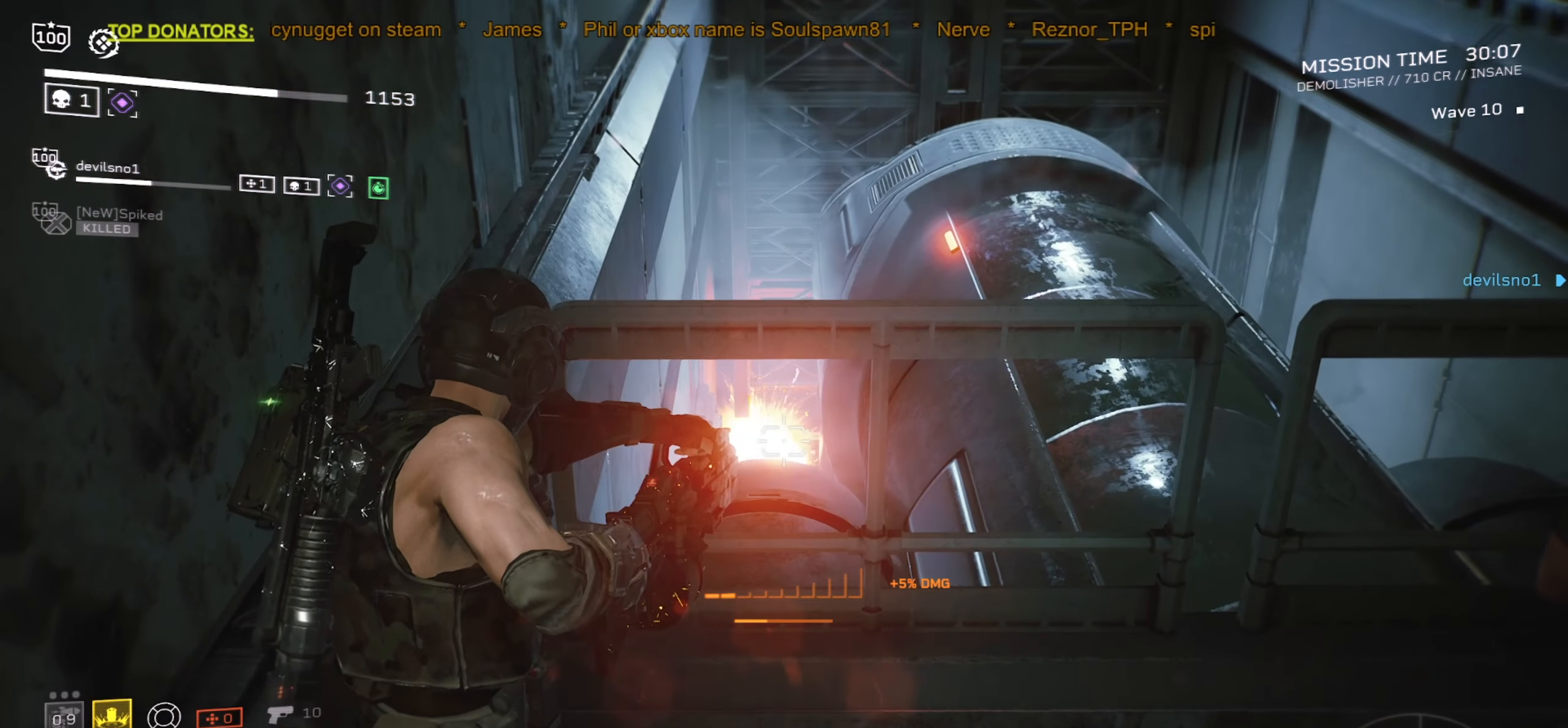
{"keys": [], "mouse": ["right"], "events": []}
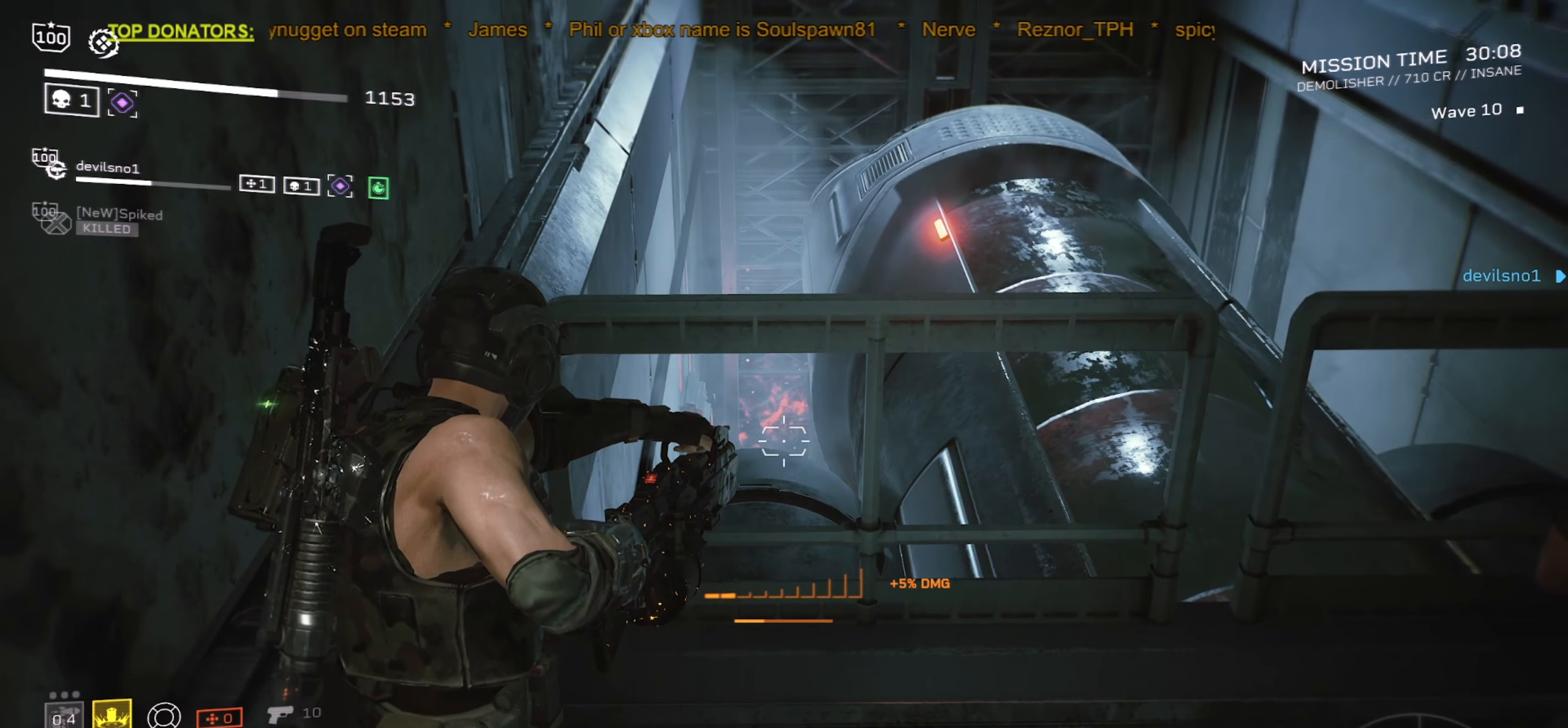
{"keys": [], "mouse": ["right"], "events": [[34, "mouse_left", "down"], [134, "mouse_left", "up"]]}
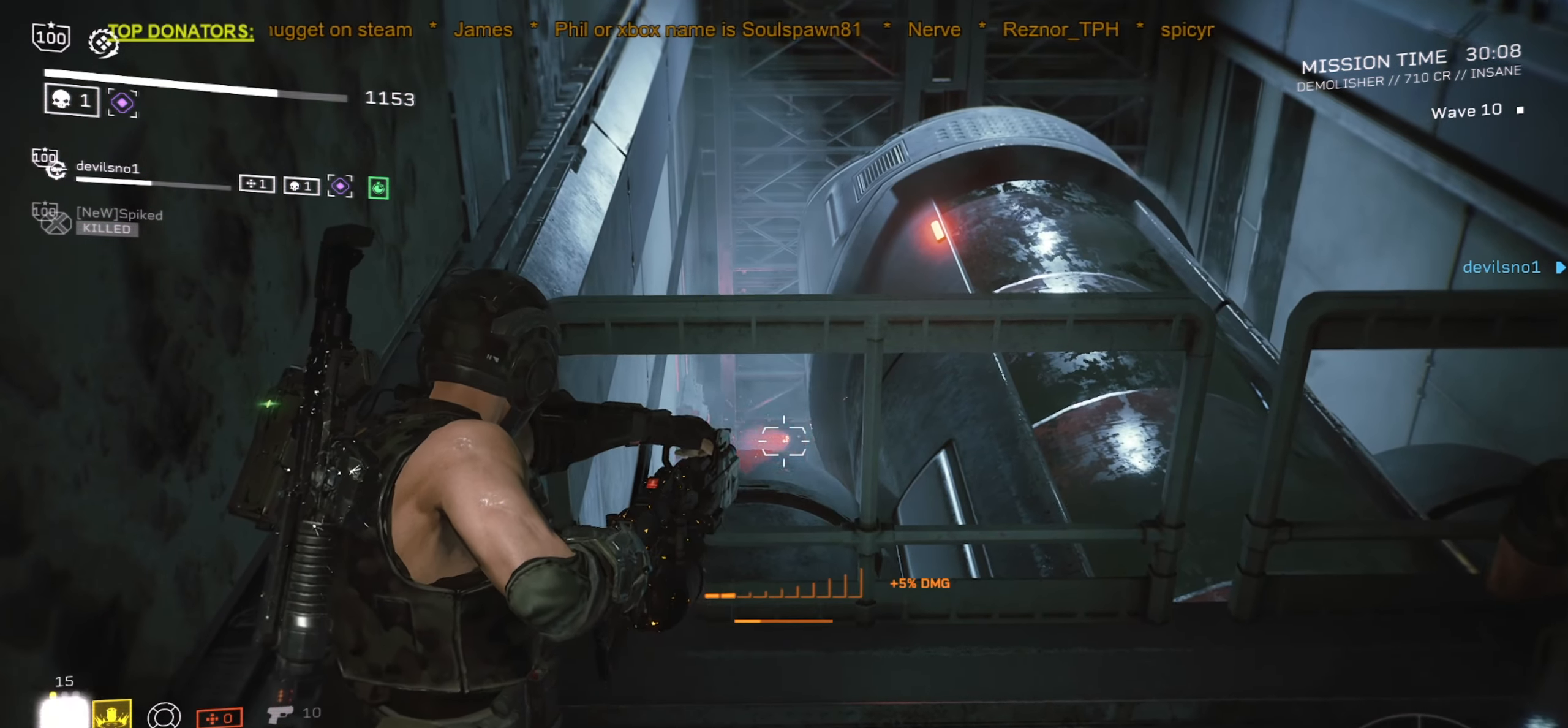
{"keys": [], "mouse": ["right"], "events": []}
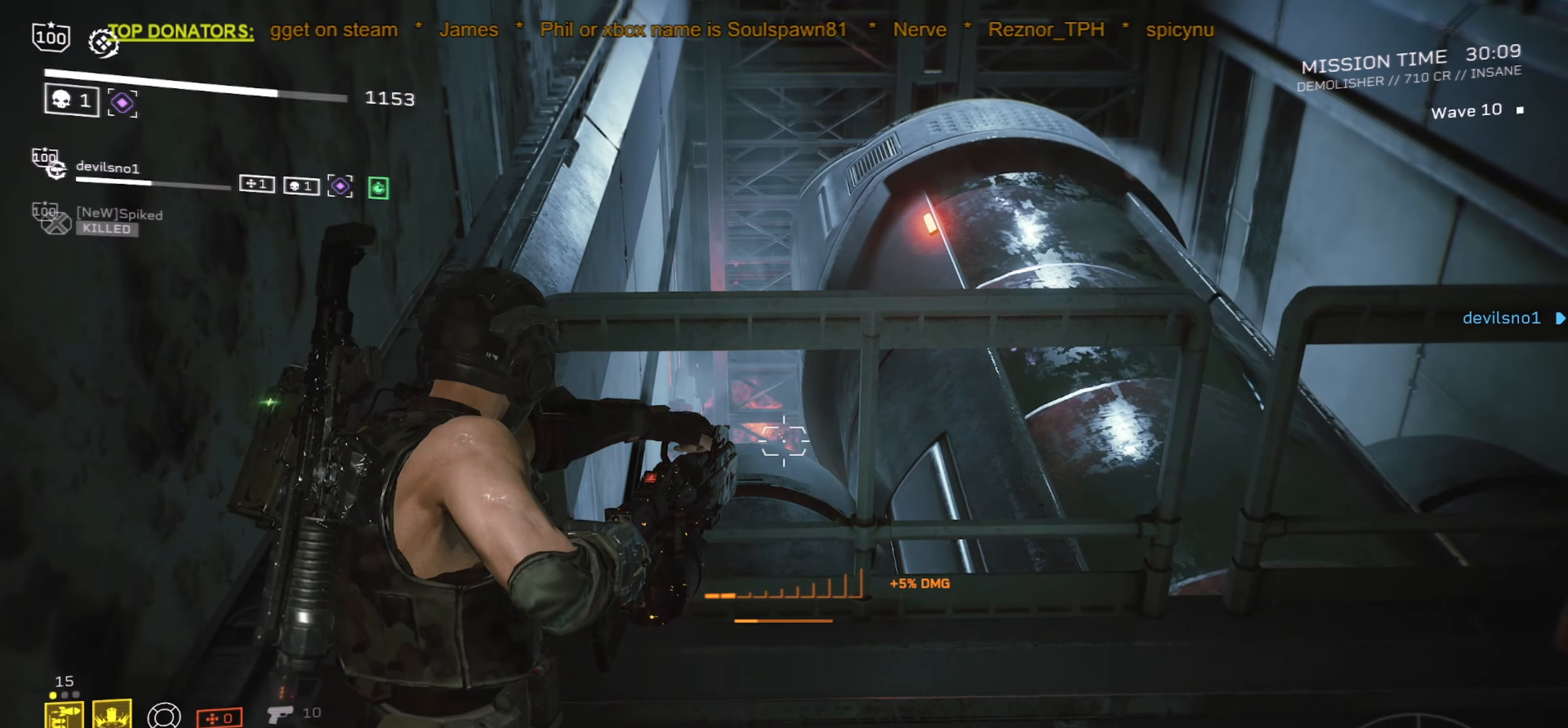
{"keys": ["s"], "mouse": ["right"], "events": [[134, "mouse_left", "down"], [250, "mouse_left", "up"], [400, "s", "down"]]}
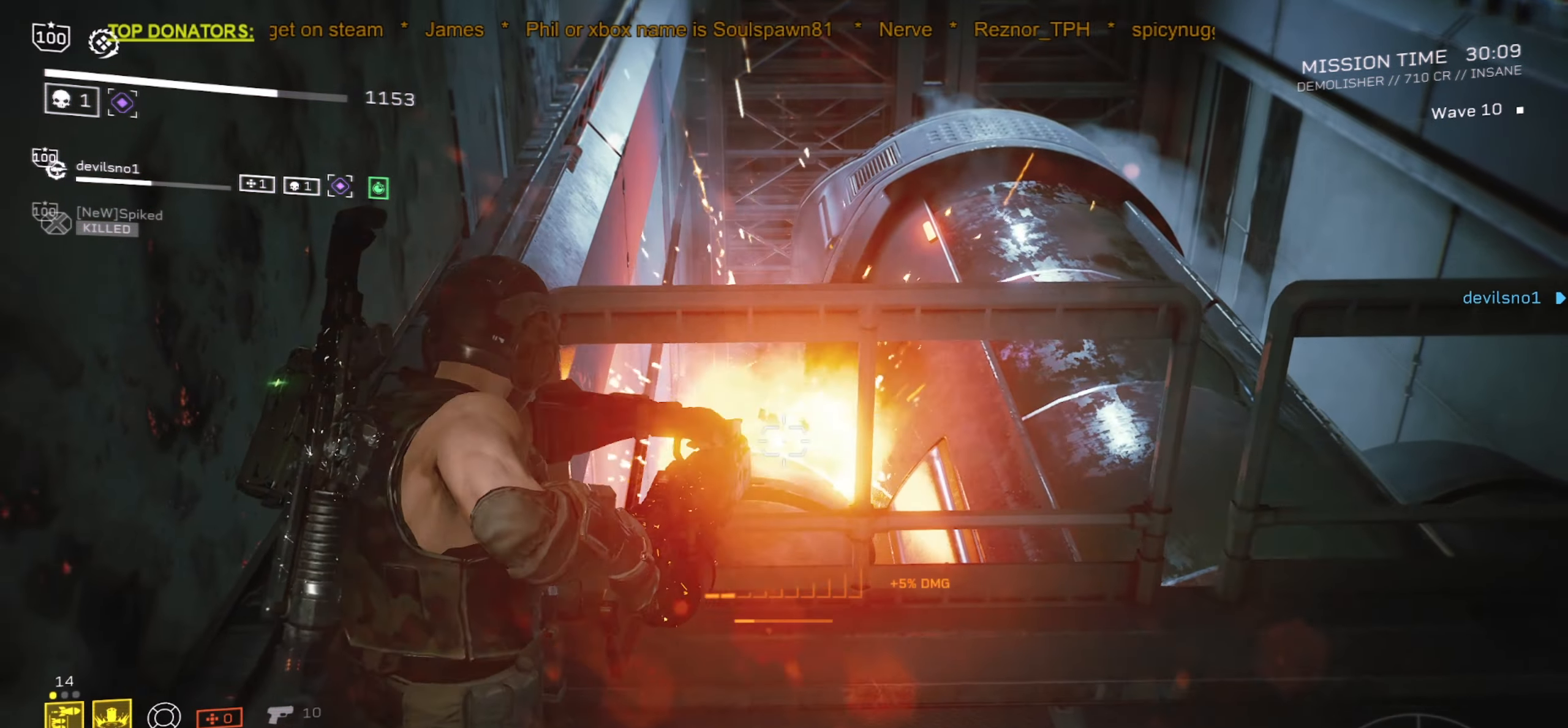
{"keys": [], "mouse": ["right"], "events": [[67, "s", "up"]]}
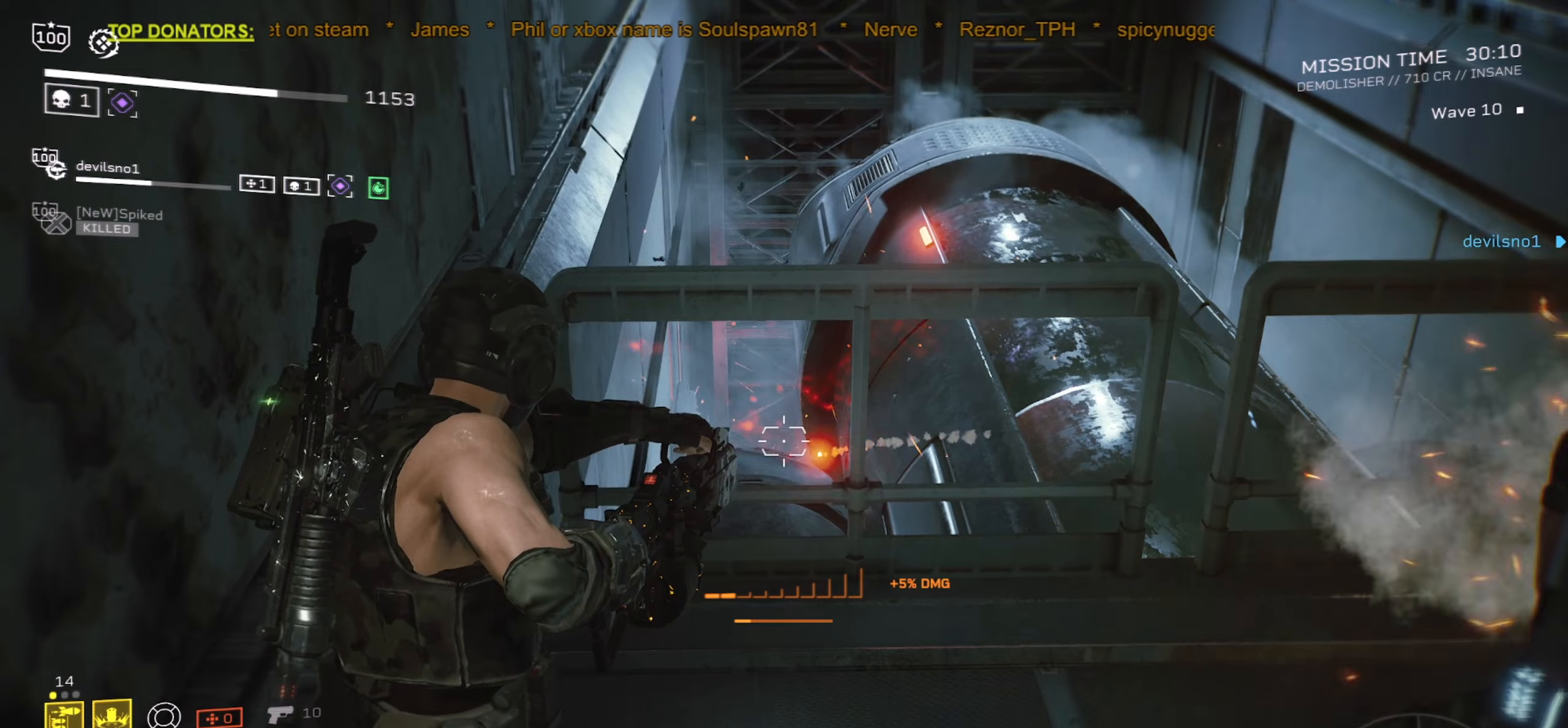
{"keys": [], "mouse": ["right"], "events": [[100, "d", "down"], [200, "mouse_mb5", "down"], [233, "d", "up"], [350, "mouse_mb5", "up"]]}
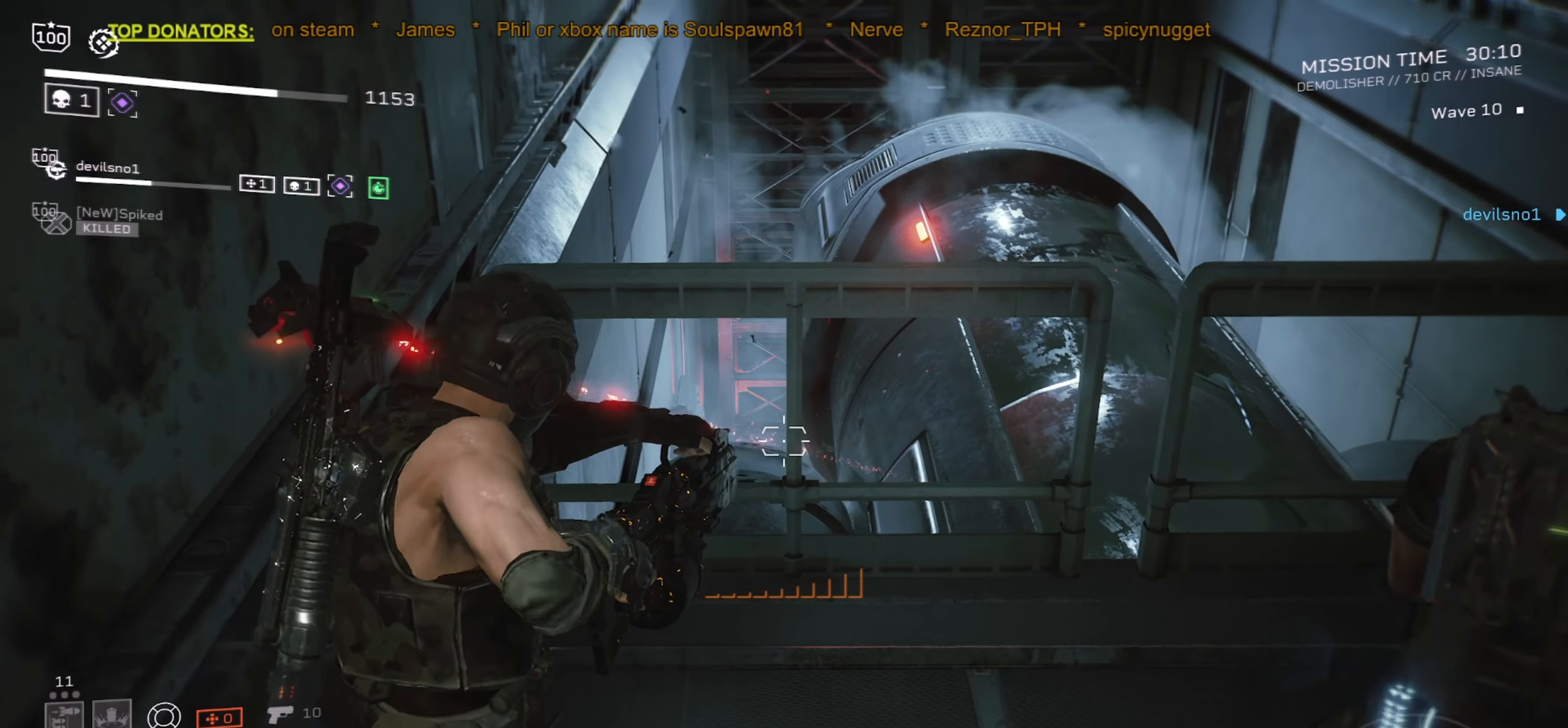
{"keys": ["a", "w"], "mouse": ["right"], "events": [[16, "s", "down"], [100, "s", "up"], [483, "w", "down"], [500, "a", "down"]]}
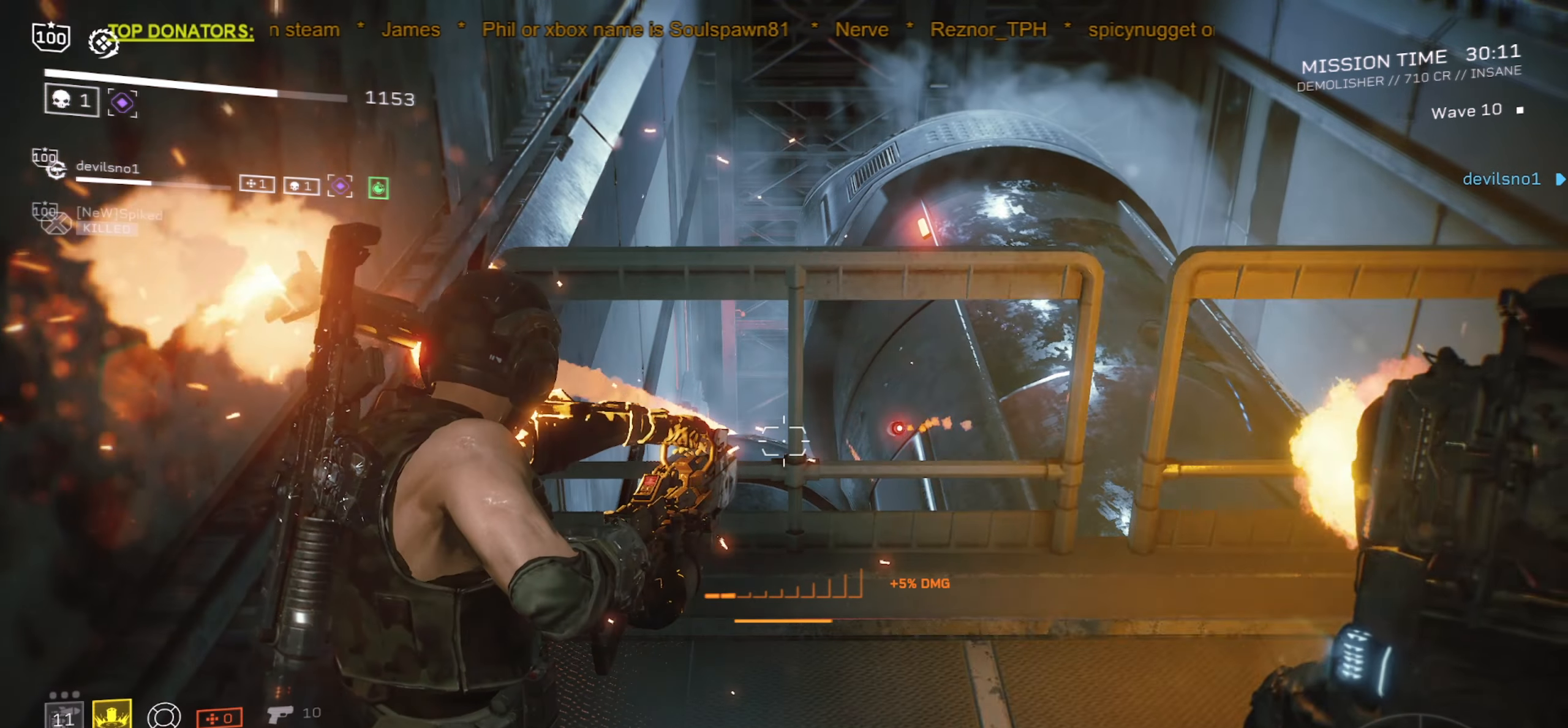
{"keys": [], "mouse": ["right"], "events": [[133, "a", "up"], [133, "w", "up"]]}
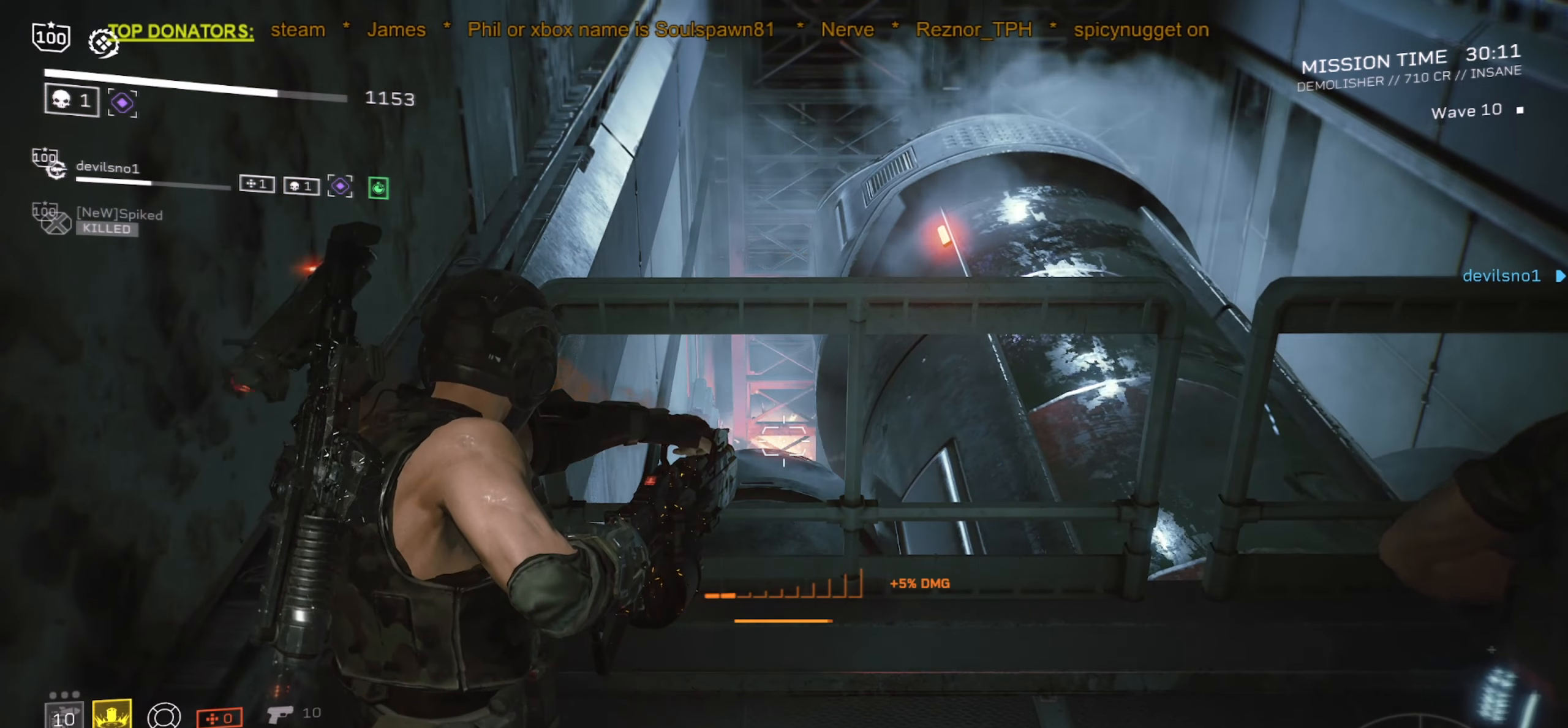
{"keys": [], "mouse": ["right"], "events": []}
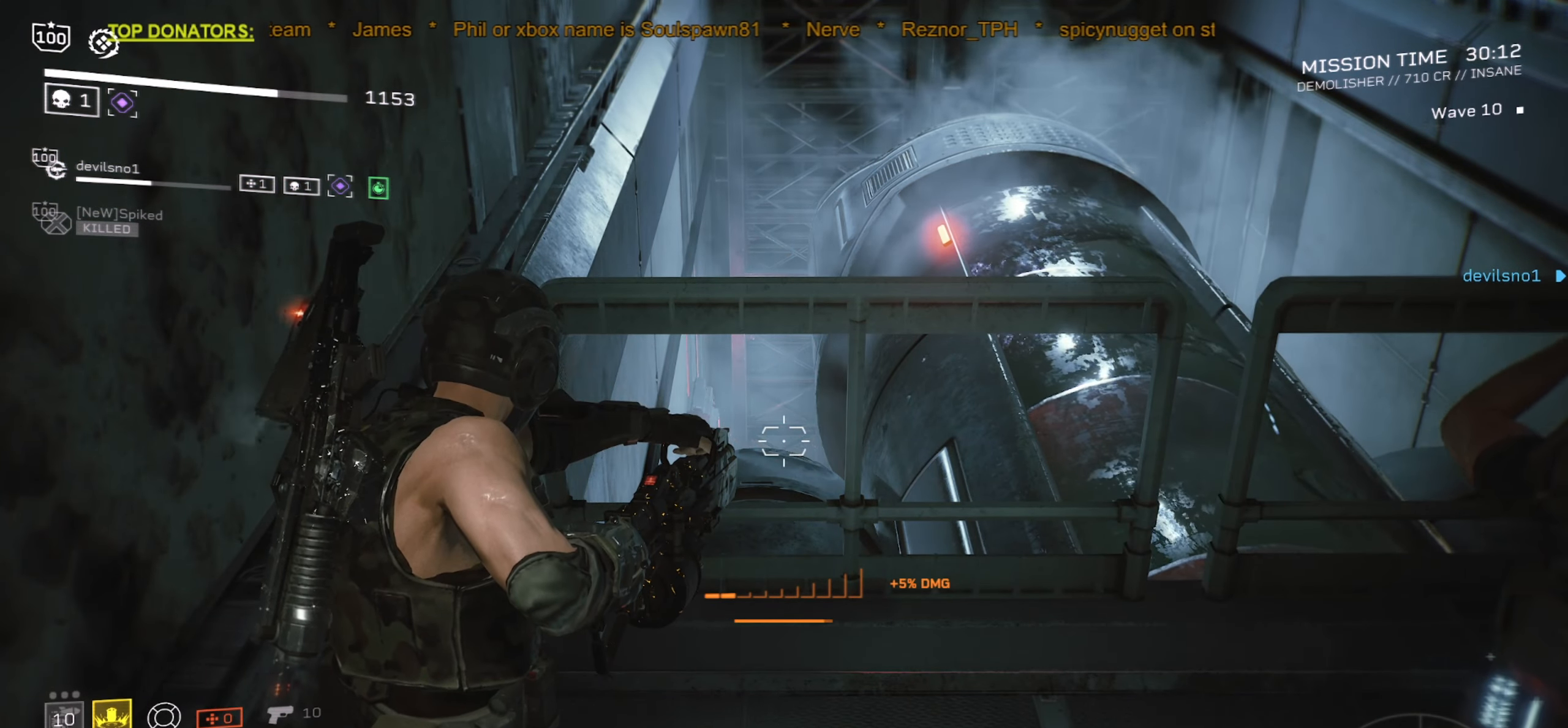
{"keys": [], "mouse": ["right"], "events": []}
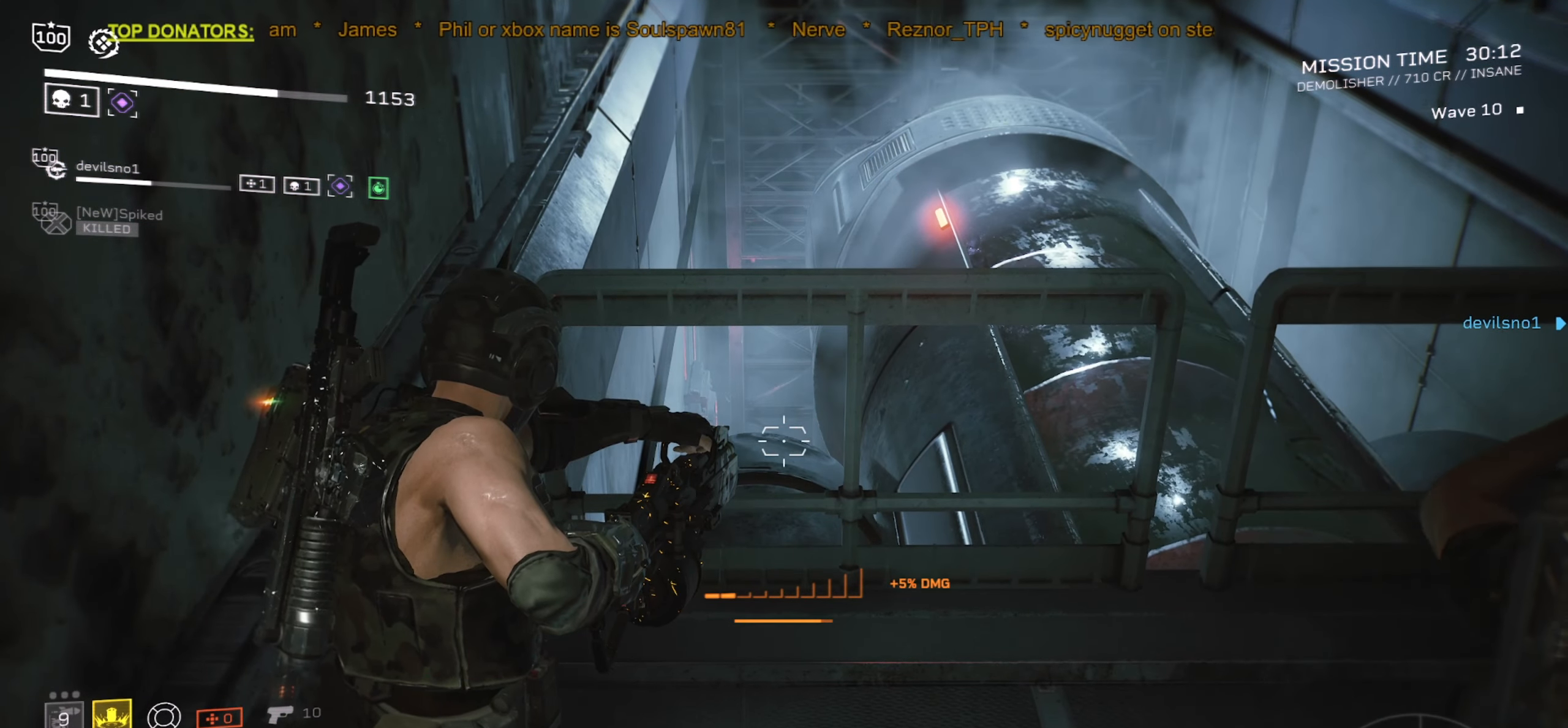
{"keys": [], "mouse": ["right"], "events": []}
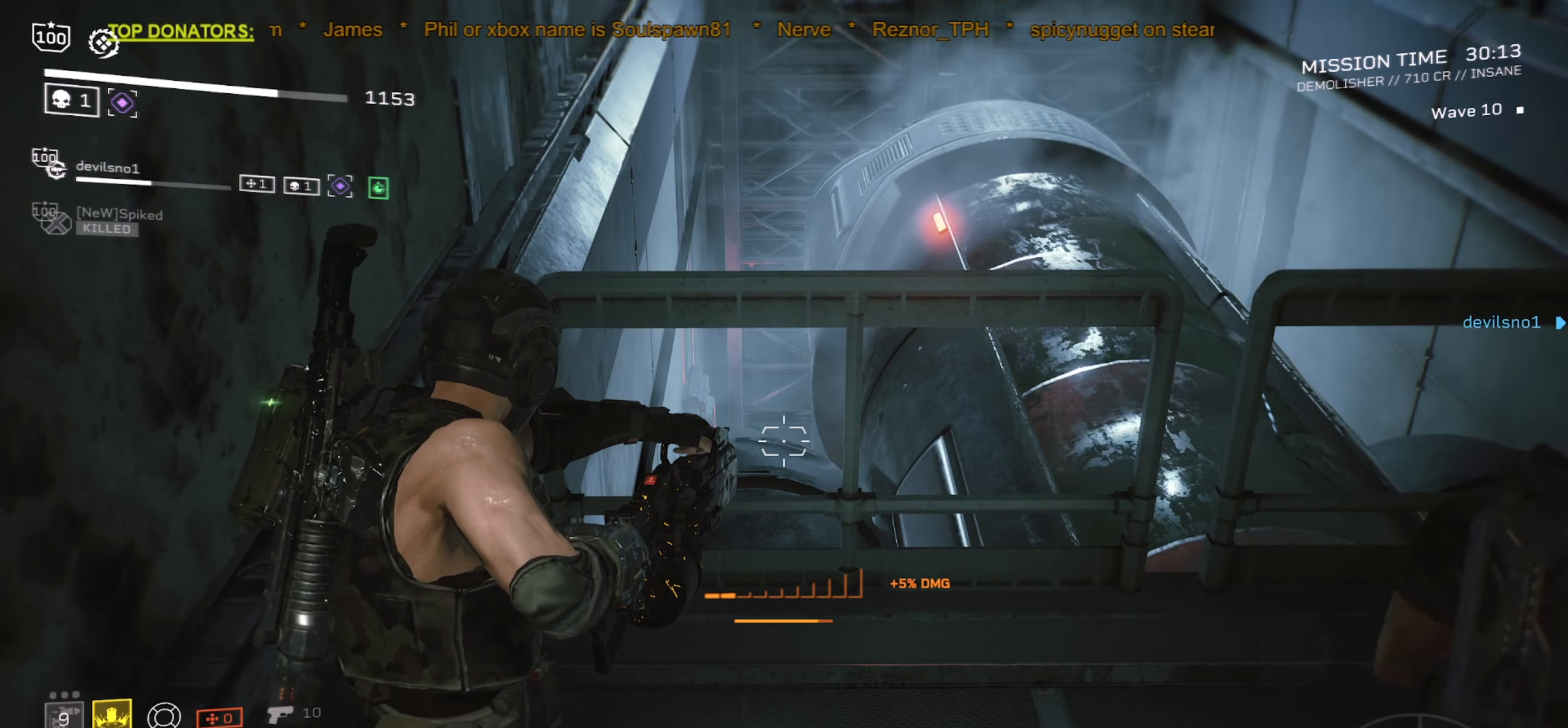
{"keys": [], "mouse": ["right"], "events": [[350, "r", "down"], [500, "r", "up"]]}